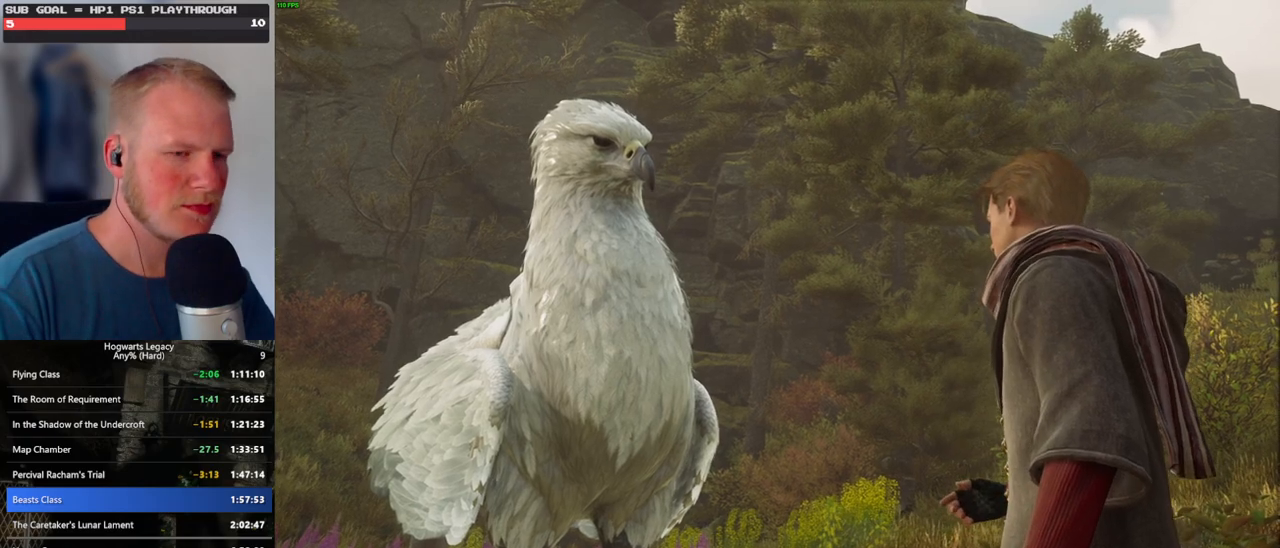
Gameplay with keyboard and mouse; each line is a JSON object with the keys and mouse buttons held at the frame after it. "events" lists presses ("down") and releases ("up") of ".", "/", "0", "1", "2", "3", "4", "5", "6", "7", "8", "9", "a", "alt_l", "alt_r", "b", "backslash", "backspace", "c", "caps_lock", "comma", "ctrl_l", "ctrl_r", "d", "e", "equals", "escape", "f", "f1", "f10", "f11", "f12", "f2", "f3", "f4", "f5", "f6", "f7", "f8", "f9", "g", "h", "i", "j", "k", "l", "lbracket", "m", "minus", "n", "o", "p", "q", "quote", "r", "rbracket", "return", "s", "semicolon", "shift_l", "shift_r", "space", "super", "t", "tab", "tilde", "u", "v", "w", "x", "y", "z", "mouse_left", "mouse_wheel", "mouse_right", "mouse_mb4" and "mouse_mb5" between this image and that frame as [ms after this image, input, new state], when the widget could be followed in between. "mouse_left", "mouse_wheel", "mouse_right", "mouse_mb4", "mouse_mb5" = the "left", "wheel", "right", "mb4", "mb5" buttons of the "mouse" list. No other keys are recorded. "wheel" means that the mouse wheel is clicked or scrolled. Mouse movement is not recorded.
{"keys": [], "mouse": [], "events": [[134, "1", "down"], [200, "2", "down"], [250, "1", "up"], [284, "2", "up"], [367, "1", "down"], [400, "2", "down"], [467, "1", "up"], [484, "2", "up"]]}
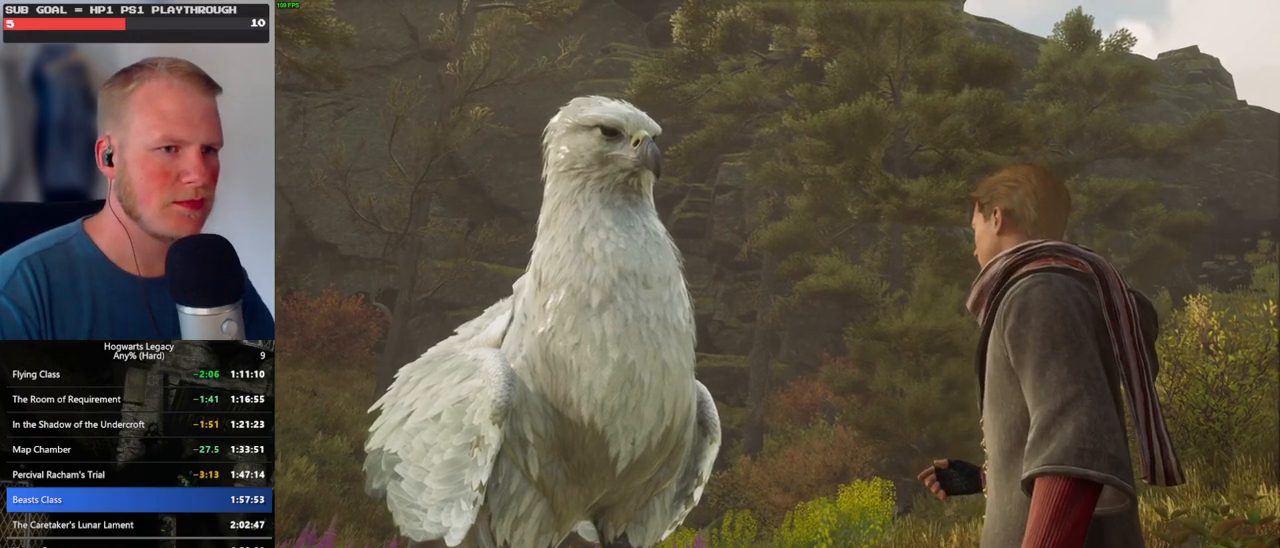
{"keys": [], "mouse": [], "events": [[100, "1", "down"], [117, "2", "down"], [167, "1", "up"], [200, "2", "up"], [317, "1", "down"], [384, "2", "down"], [417, "1", "up"], [450, "2", "up"]]}
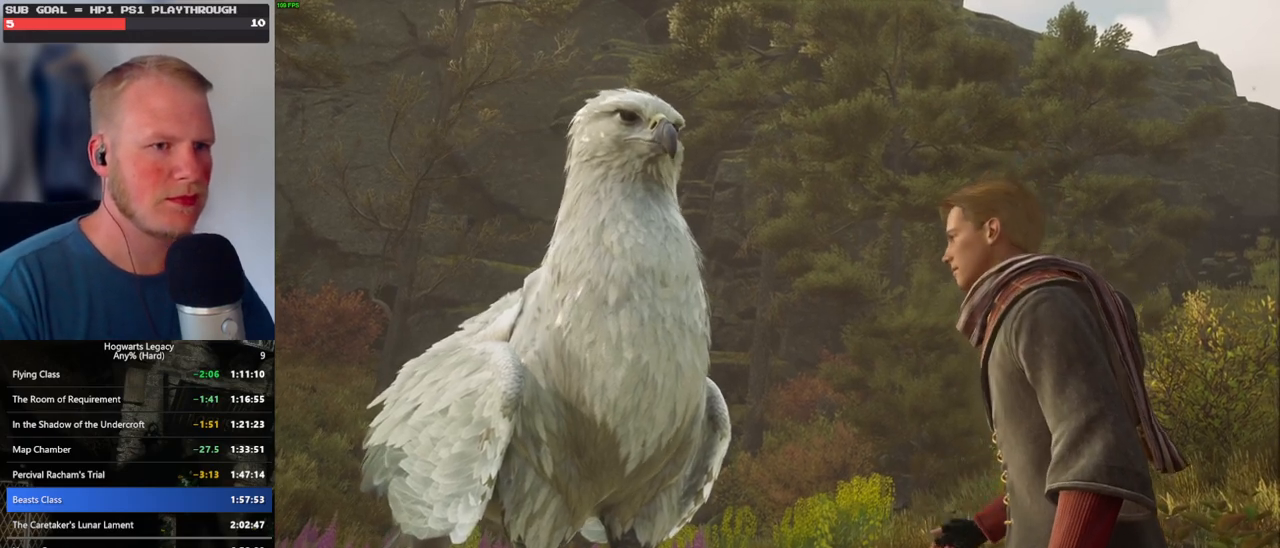
{"keys": ["1", "2"], "mouse": [], "events": [[50, "1", "down"], [100, "2", "down"], [134, "1", "up"], [150, "2", "up"], [267, "1", "down"], [284, "2", "down"], [334, "1", "up"], [367, "2", "up"], [450, "1", "down"], [500, "2", "down"]]}
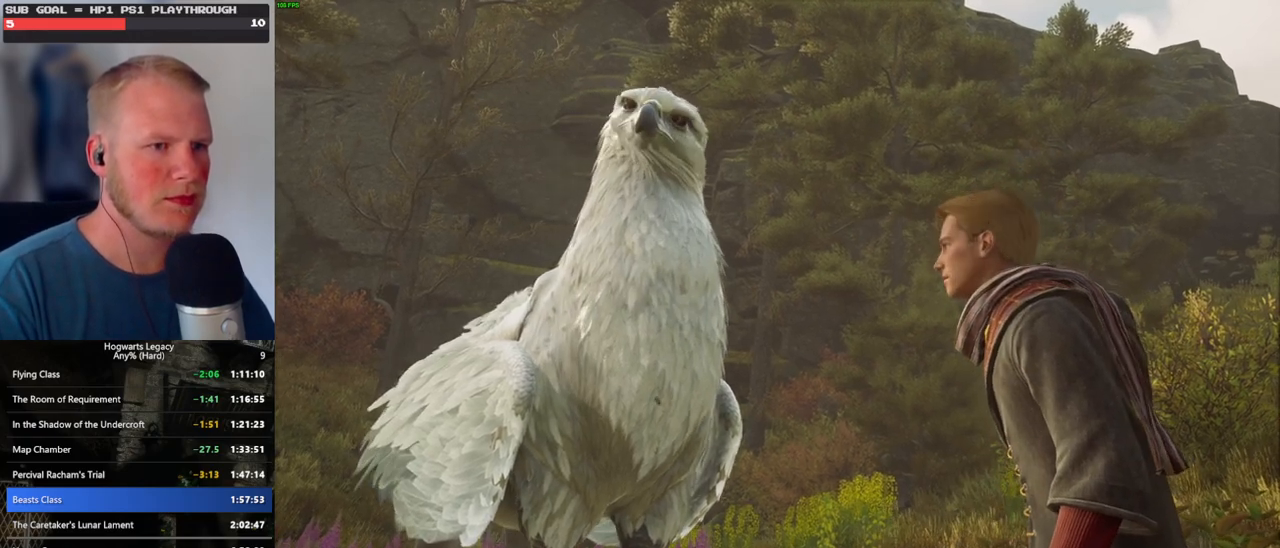
{"keys": [], "mouse": [], "events": [[34, "1", "up"], [67, "2", "up"], [150, "1", "down"], [200, "2", "down"], [234, "1", "up"], [267, "2", "up"], [367, "1", "down"], [417, "2", "down"], [450, "1", "up"], [500, "2", "up"]]}
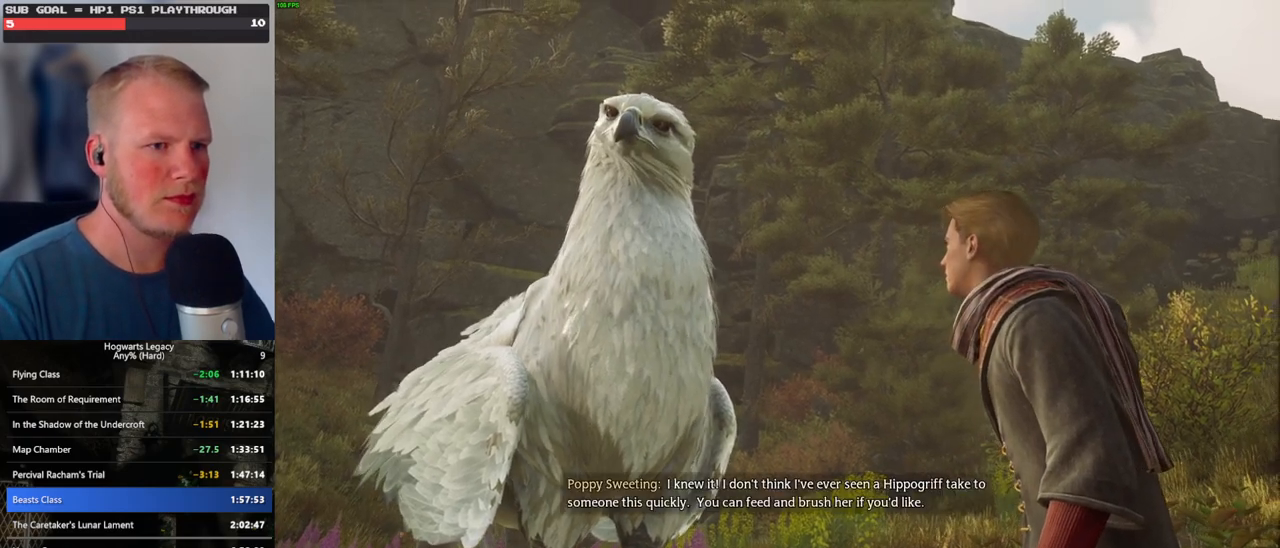
{"keys": [], "mouse": [], "events": [[150, "1", "down"], [200, "2", "down"], [234, "1", "up"], [267, "2", "up"], [367, "1", "down"], [450, "2", "down"], [467, "1", "up"], [500, "2", "up"]]}
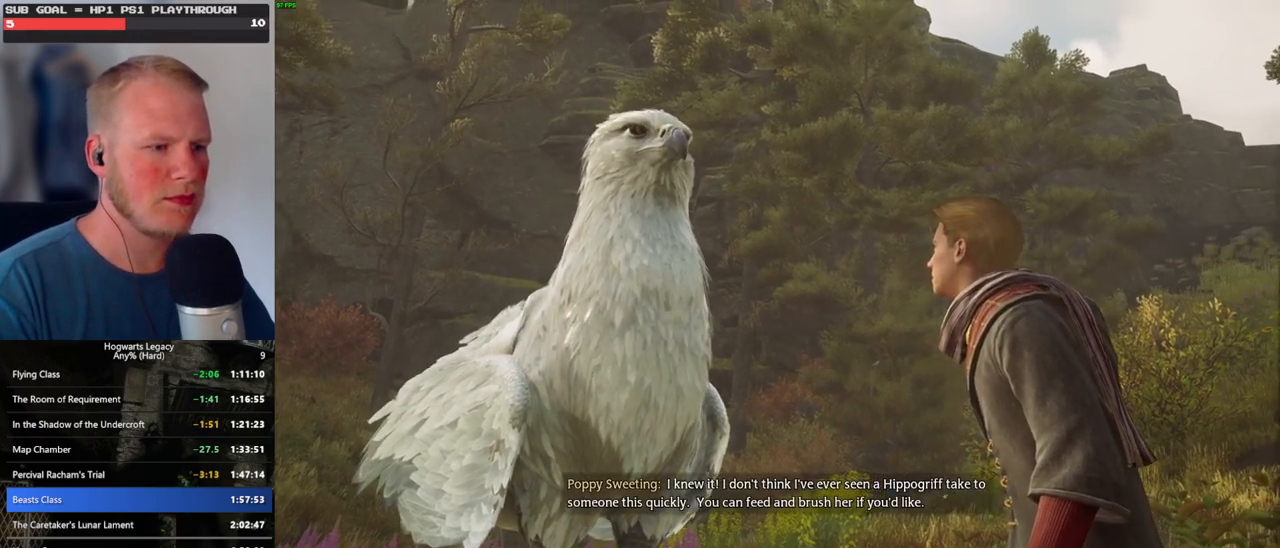
{"keys": [], "mouse": [], "events": [[117, "1", "down"], [150, "2", "down"], [184, "1", "up"], [217, "2", "up"], [334, "1", "down"], [384, "2", "down"], [400, "1", "up"], [450, "2", "up"]]}
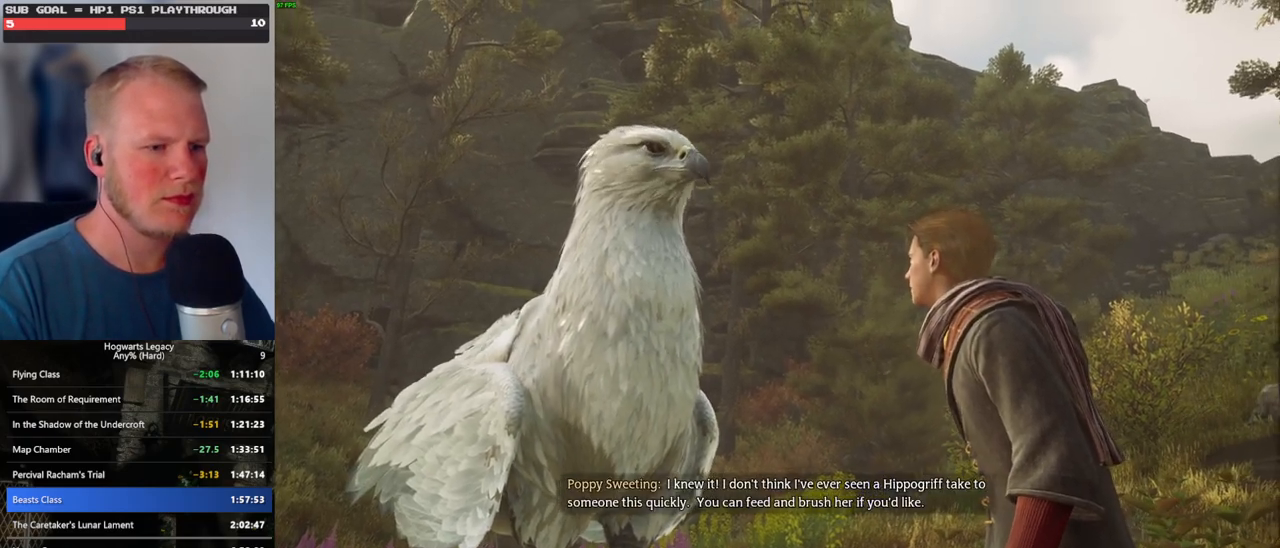
{"keys": [], "mouse": [], "events": [[50, "1", "down"], [117, "2", "down"], [134, "1", "up"], [184, "2", "up"], [300, "1", "down"], [350, "2", "down"], [384, "1", "up"], [417, "2", "up"]]}
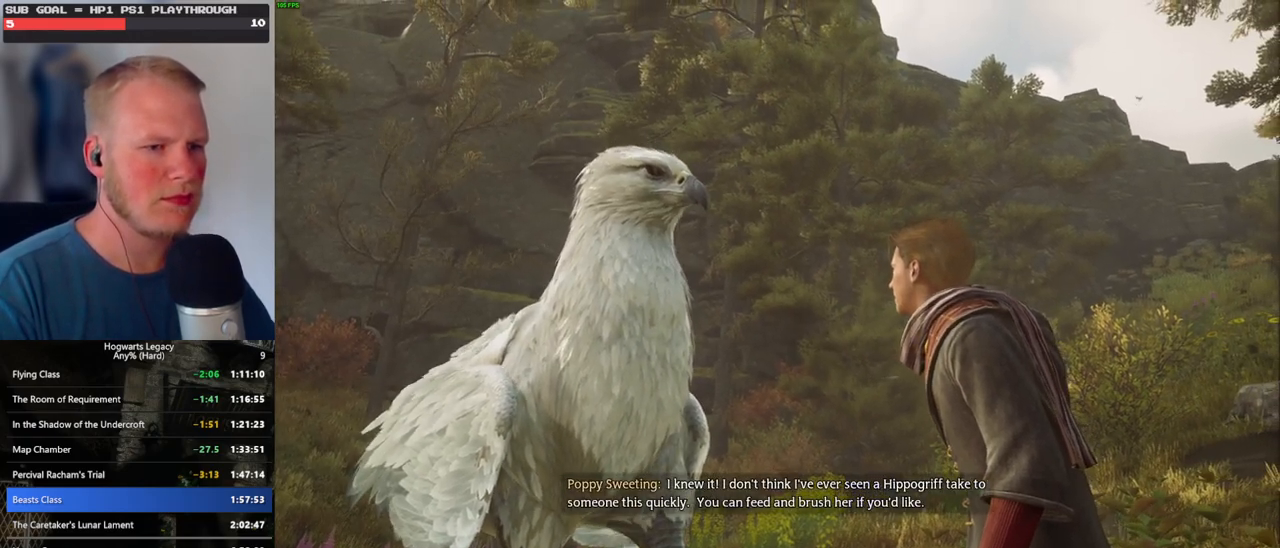
{"keys": ["1"], "mouse": [], "events": [[34, "1", "down"], [100, "2", "down"], [117, "1", "up"], [167, "2", "up"], [267, "1", "down"], [334, "2", "down"], [350, "1", "up"], [400, "2", "up"], [500, "1", "down"]]}
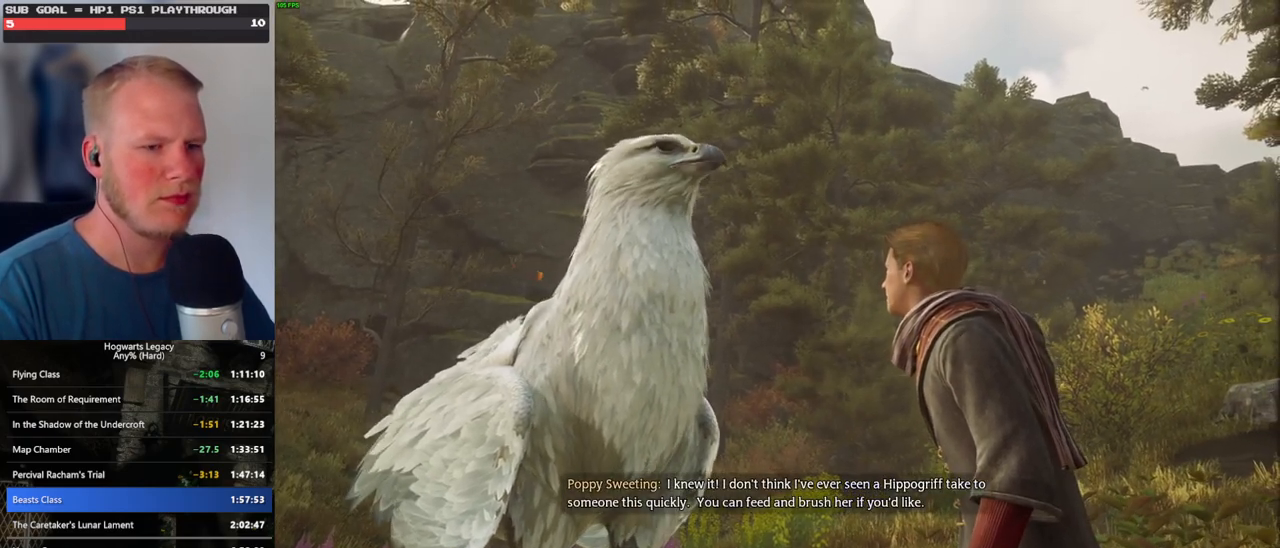
{"keys": ["1"], "mouse": [], "events": [[67, "2", "down"], [84, "1", "up"], [134, "2", "up"], [234, "1", "down"], [300, "2", "down"], [317, "1", "up"], [367, "2", "up"], [467, "1", "down"]]}
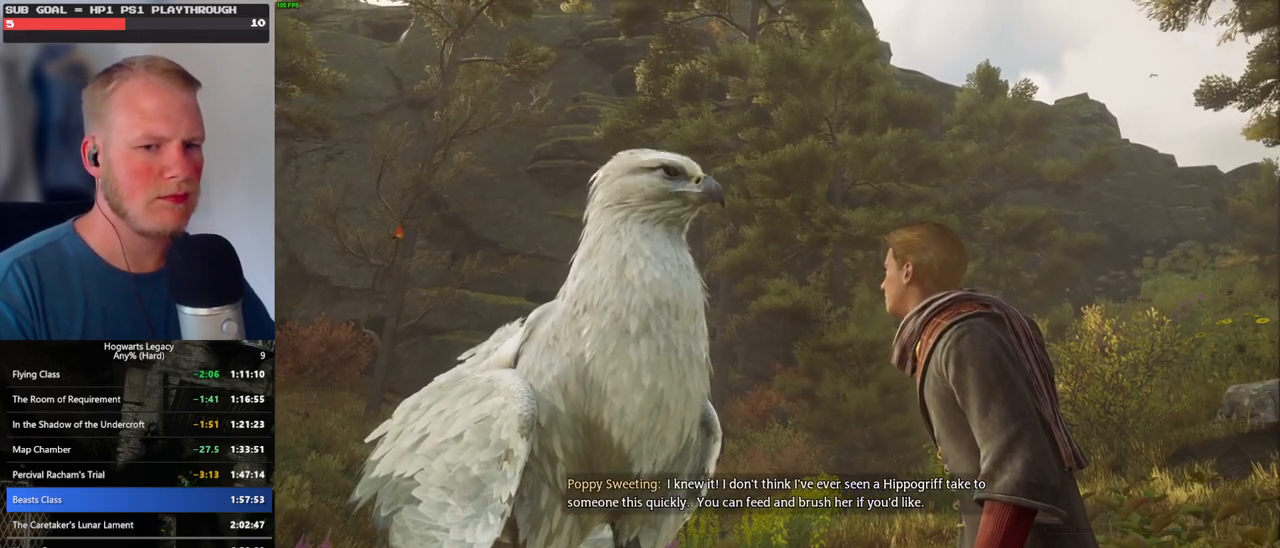
{"keys": [], "mouse": [], "events": [[50, "2", "down"], [67, "1", "up"], [117, "2", "up"], [217, "1", "down"], [284, "2", "down"], [317, "1", "up"], [367, "2", "up"]]}
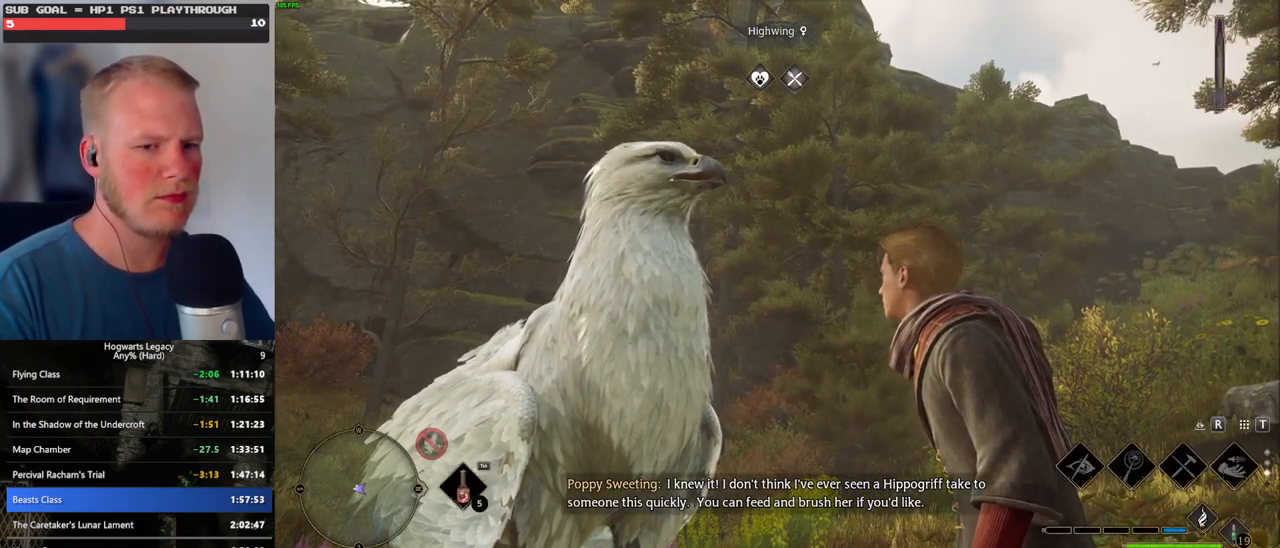
{"keys": [], "mouse": [], "events": [[34, "1", "down"], [84, "1", "up"]]}
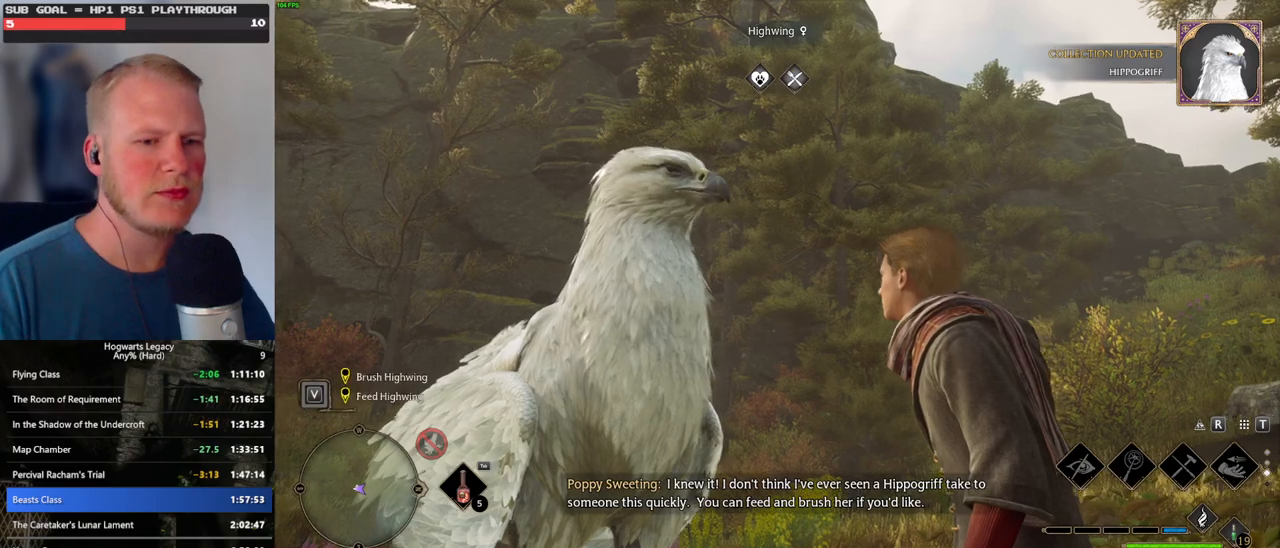
{"keys": [], "mouse": ["wheel"], "events": [[100, "mouse_wheel", "down"], [117, "mouse_wheel", "up"], [500, "mouse_wheel", "down"]]}
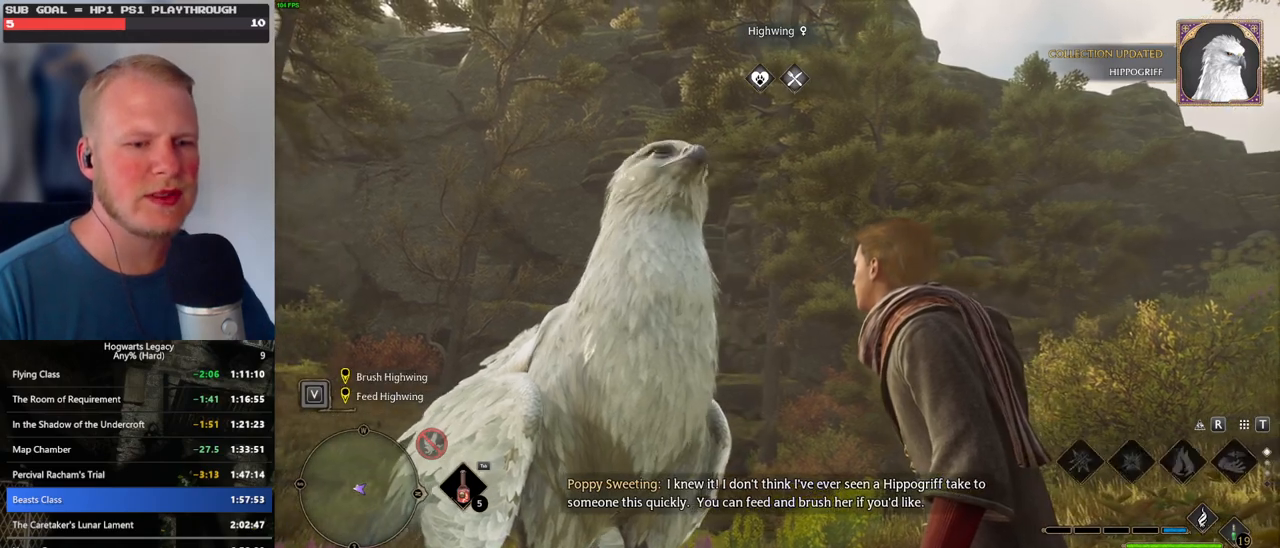
{"keys": [], "mouse": [], "events": [[50, "mouse_wheel", "up"], [200, "1", "down"], [317, "1", "up"], [400, "1", "down"], [500, "1", "up"]]}
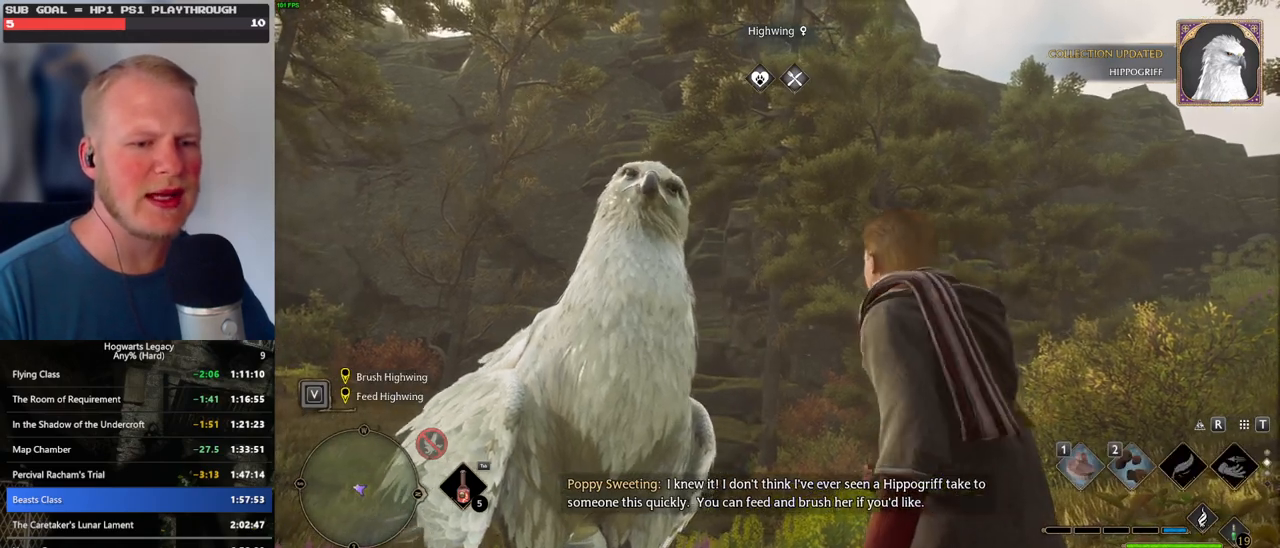
{"keys": [], "mouse": [], "events": [[50, "1", "down"], [150, "1", "up"]]}